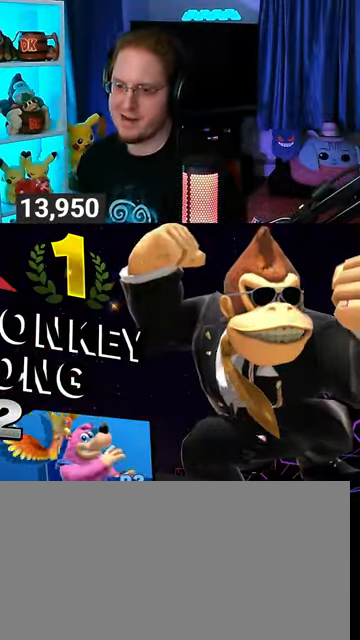
Gameplay with a controller (Nintendo layout); each line is a JSON object with the inputs held at the frame after it. "events" lists button and stick changes between this image and that frame as [ms after this image, input, new state], when the widget could be followed in between. Not read: L3 R3.
{"buttons": ["A"], "left_stick": "center", "right_stick": "center", "events": [[500, "A", "down"]]}
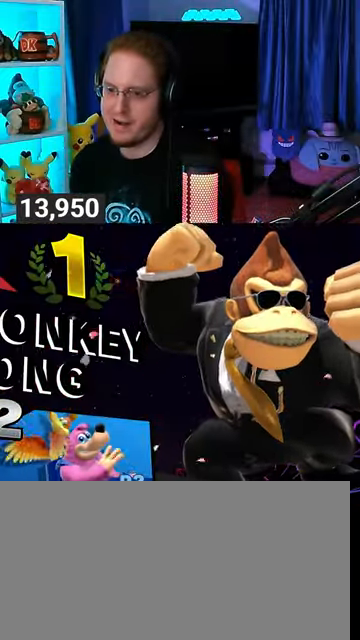
{"buttons": ["A"], "left_stick": "center", "right_stick": "center", "events": [[133, "A", "up"], [267, "A", "down"], [367, "A", "up"], [433, "A", "down"]]}
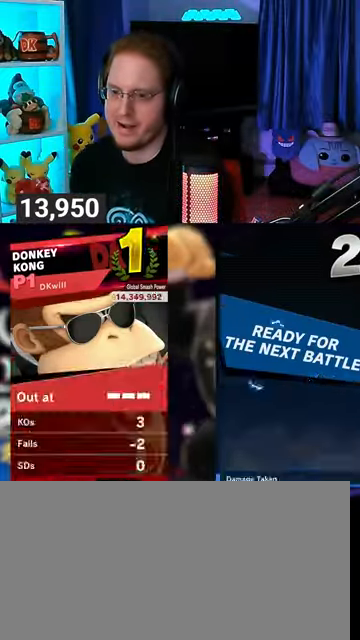
{"buttons": ["A"], "left_stick": "center", "right_stick": "center", "events": [[67, "A", "up"], [167, "A", "down"], [267, "A", "up"], [300, "A", "down"], [433, "A", "up"], [467, "A", "down"]]}
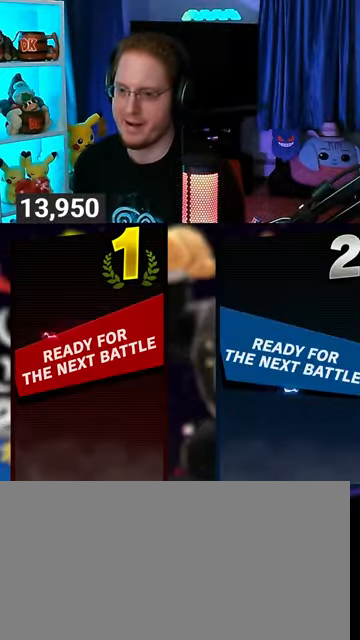
{"buttons": [], "left_stick": "center", "right_stick": "center", "events": [[67, "A", "up"]]}
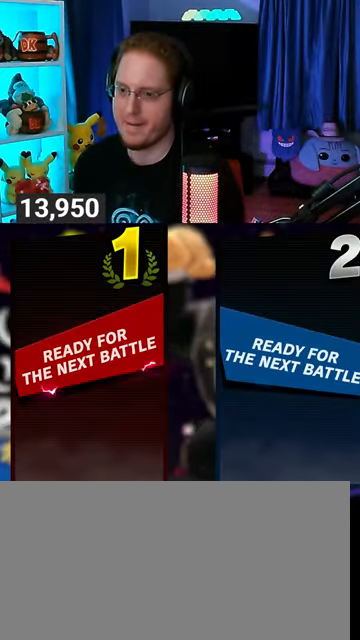
{"buttons": [], "left_stick": "center", "right_stick": "center", "events": []}
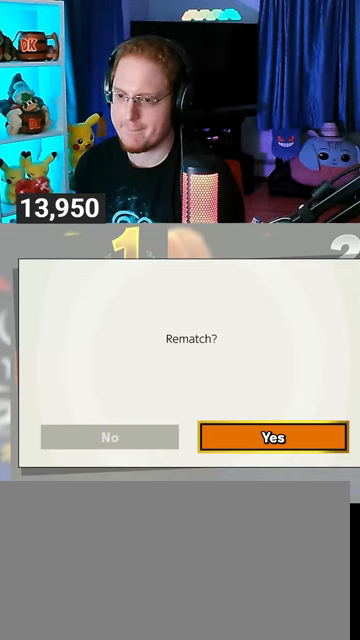
{"buttons": [], "left_stick": "center", "right_stick": "center", "events": []}
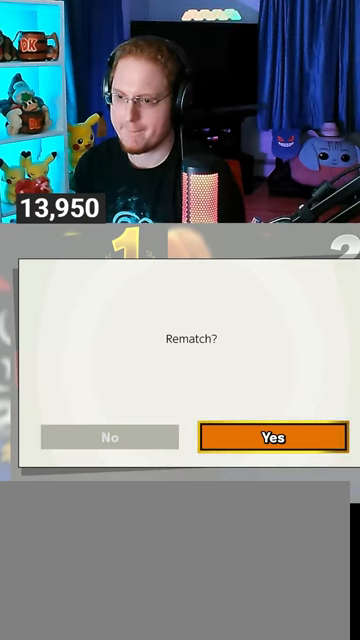
{"buttons": [], "left_stick": "center", "right_stick": "center", "events": []}
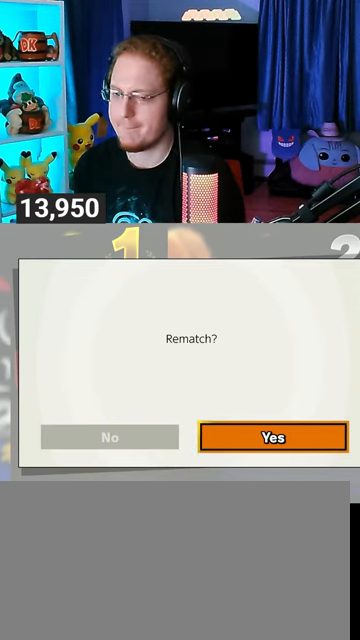
{"buttons": [], "left_stick": "center", "right_stick": "center", "events": []}
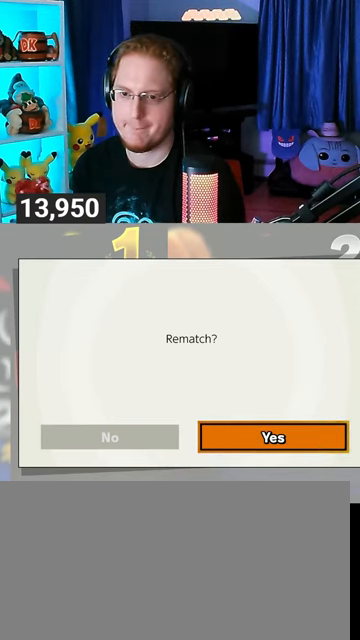
{"buttons": [], "left_stick": "center", "right_stick": "center", "events": []}
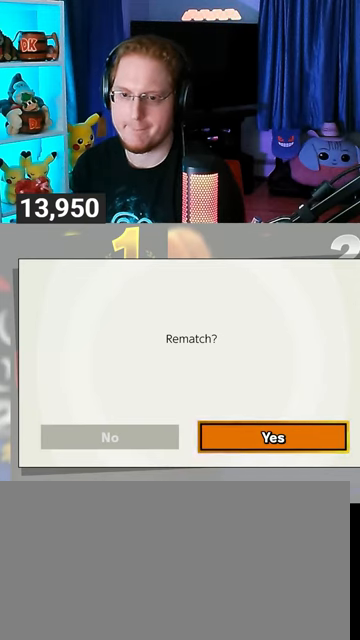
{"buttons": [], "left_stick": "center", "right_stick": "center", "events": []}
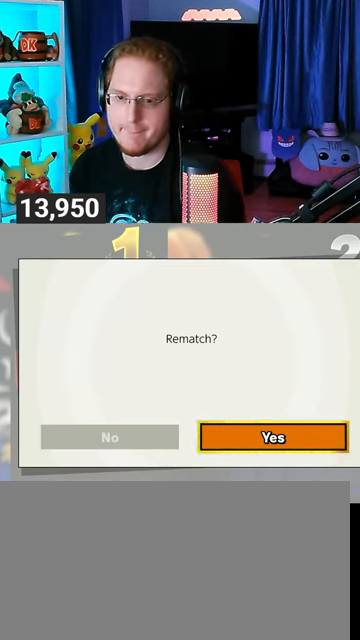
{"buttons": [], "left_stick": "center", "right_stick": "center", "events": []}
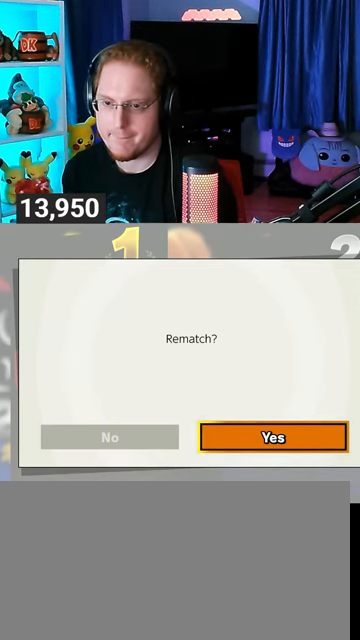
{"buttons": [], "left_stick": "center", "right_stick": "center", "events": []}
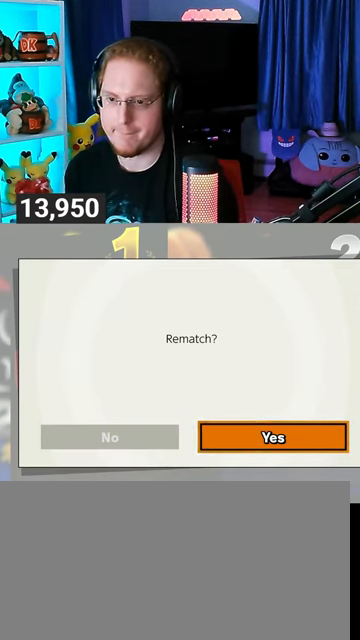
{"buttons": [], "left_stick": "center", "right_stick": "center", "events": [[167, "A", "down"], [300, "A", "up"]]}